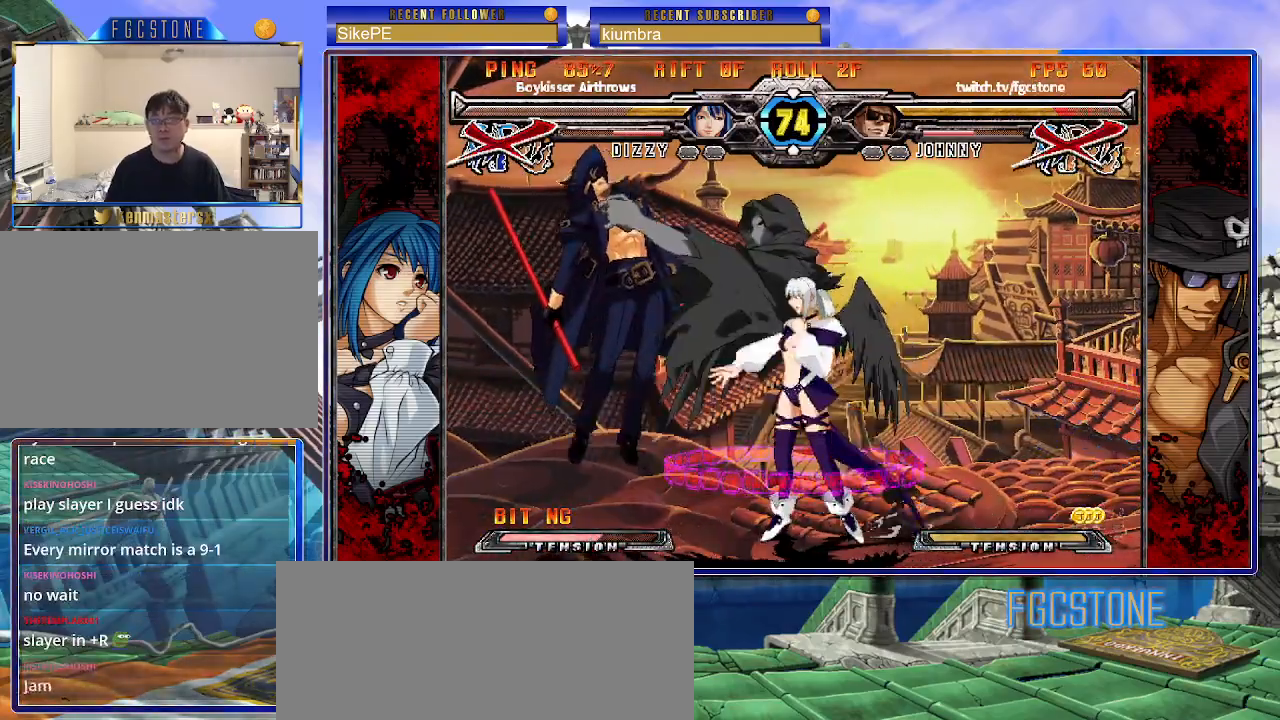
Gameplay with a controller (arcade stick); each line is a JSON object with the inputs held at the frame after it. "events" lists button and stick changes between this image and that frame as [ms after this image, input, new state], when the widget could be followed in between. Not read: L3 R3.
{"buttons": [], "left_stick": "right", "events": [[17, "K", "up"], [17, "left_stick", "right"], [83, "K", "down"], [100, "S", "up"], [167, "K", "up"]]}
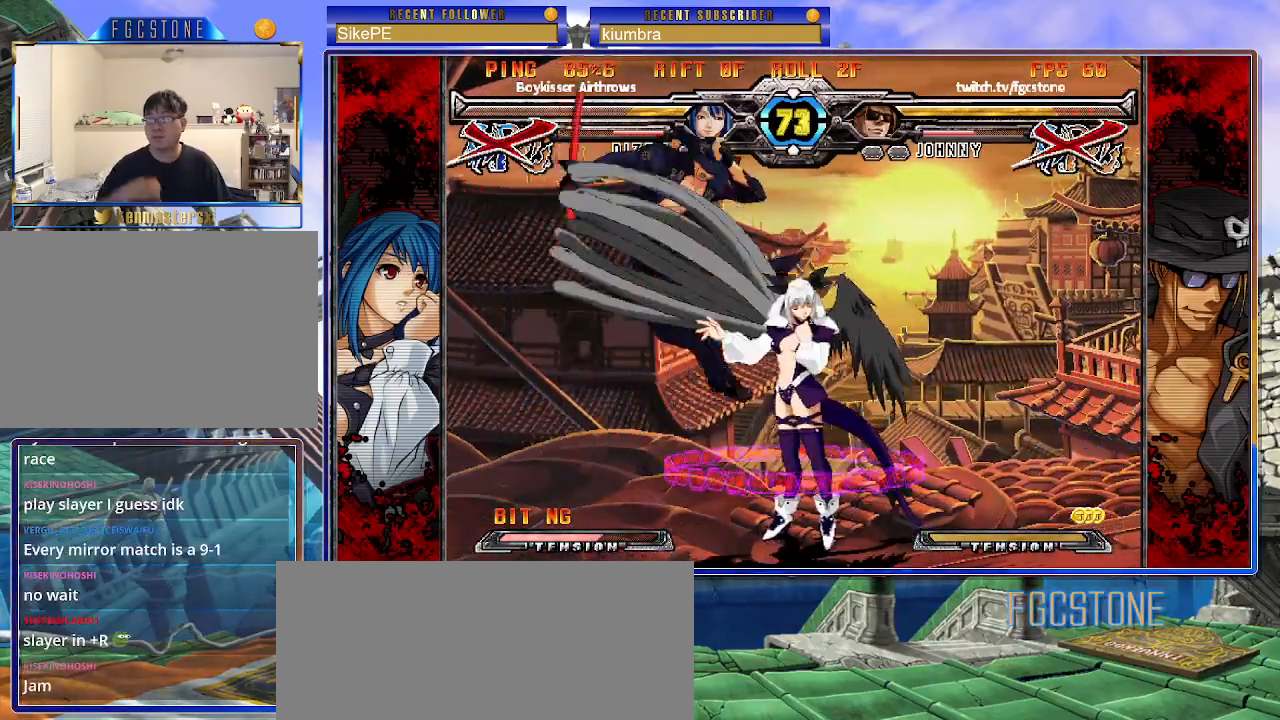
{"buttons": [], "left_stick": "right", "events": []}
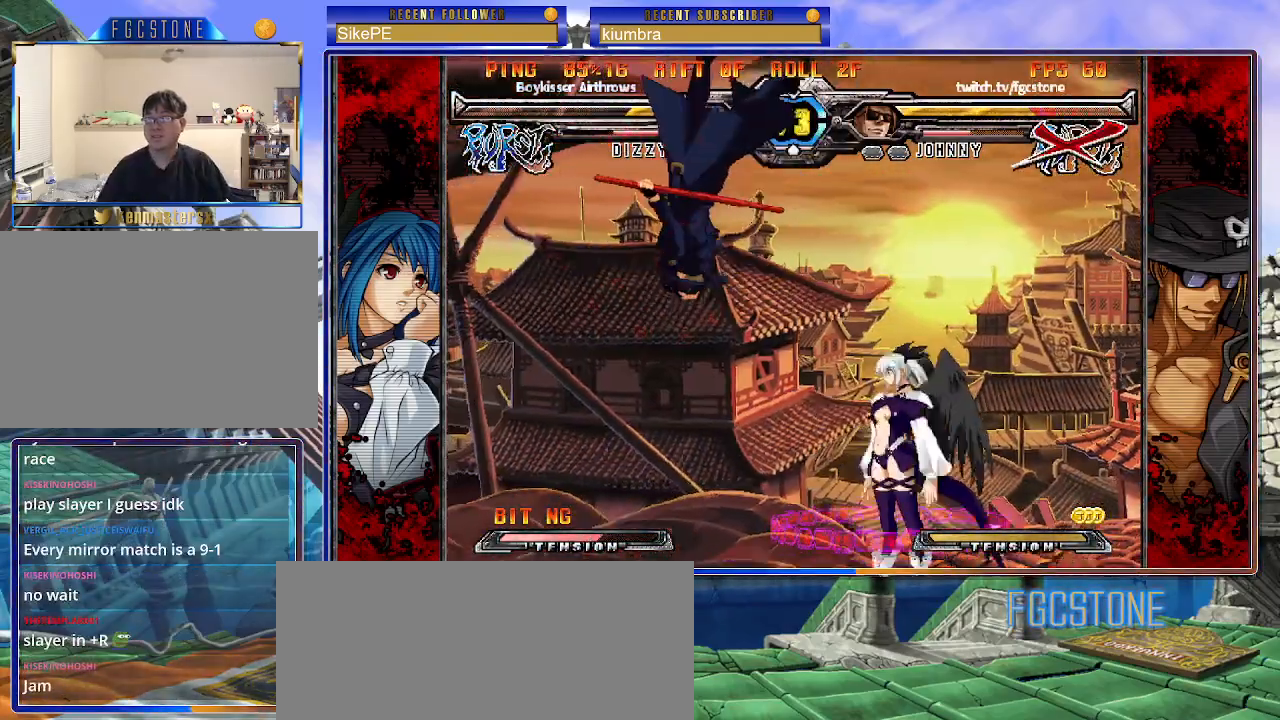
{"buttons": ["K", "P"], "left_stick": "right", "events": [[300, "P", "down"], [317, "K", "down"], [400, "S", "down"], [417, "K", "up"], [467, "S", "up"], [483, "K", "down"]]}
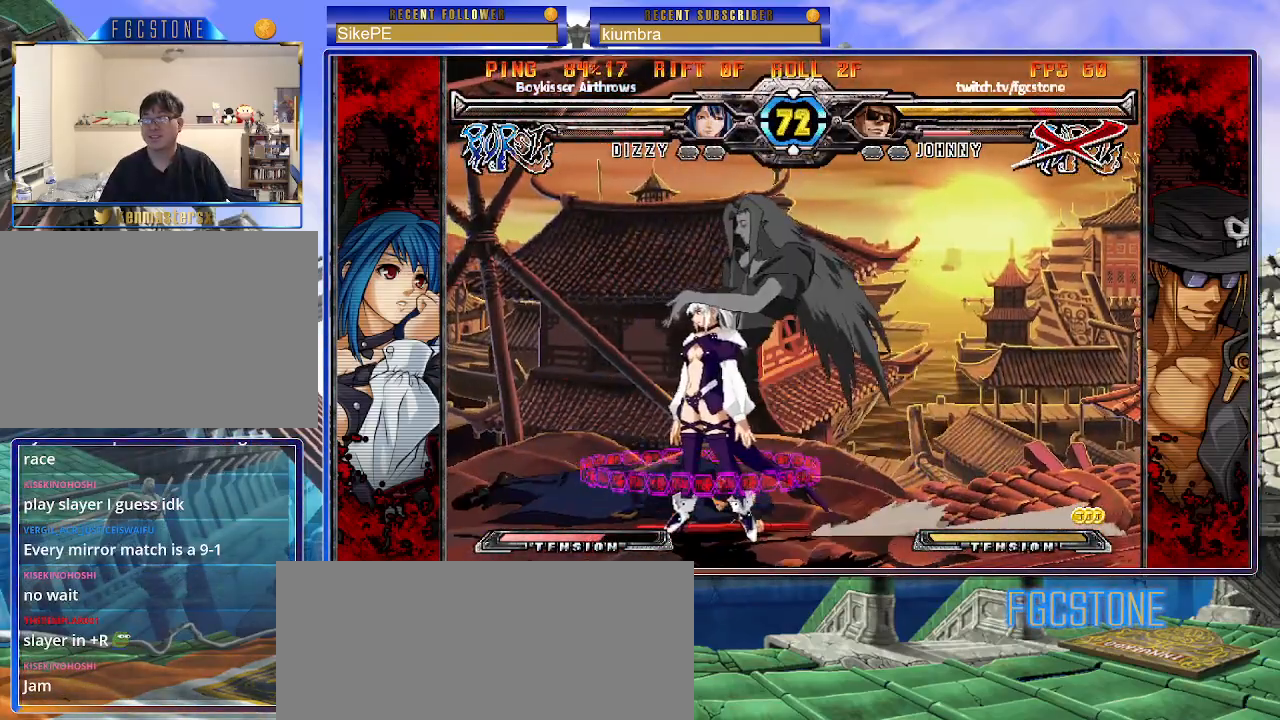
{"buttons": [], "left_stick": "center", "events": [[50, "P", "up"], [50, "S", "down"], [117, "P", "down"], [150, "S", "up"], [200, "K", "up"], [217, "P", "up"], [217, "S", "down"], [267, "K", "down"], [267, "P", "down"], [317, "K", "up"], [317, "S", "up"], [367, "P", "up"], [383, "left_stick", "center"]]}
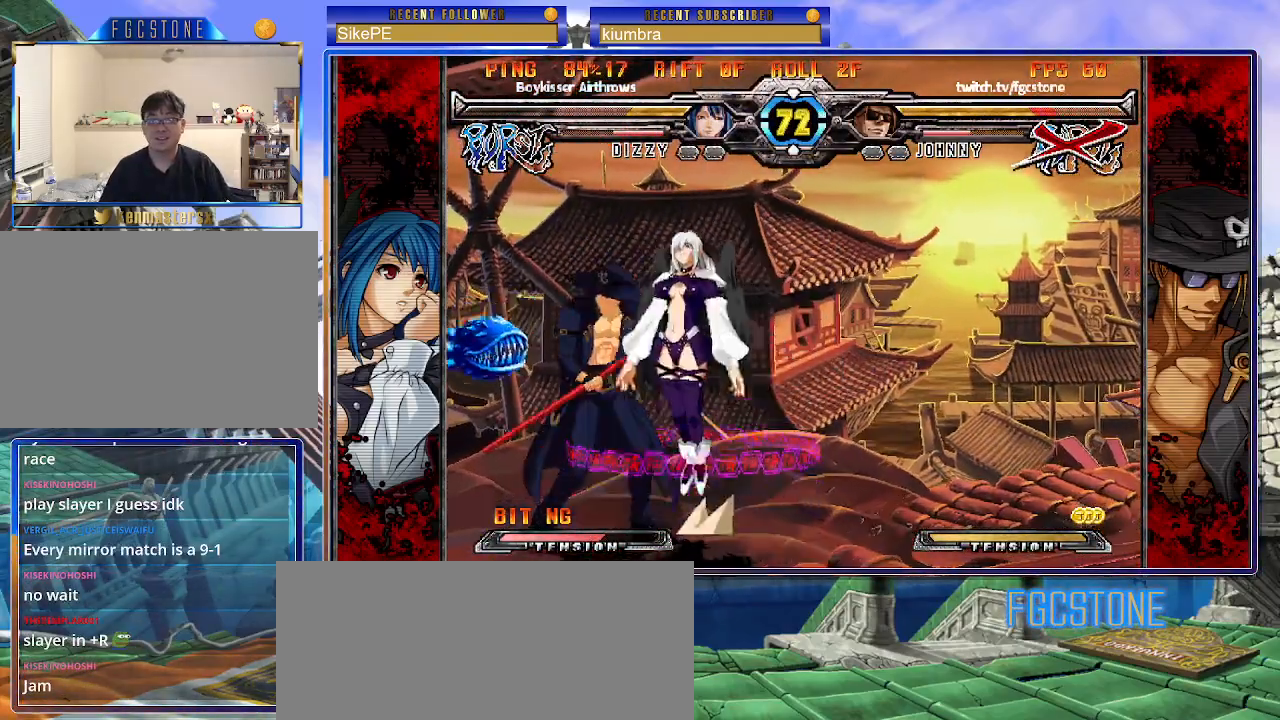
{"buttons": [], "left_stick": "left", "events": [[67, "left_stick", "down-left"], [267, "left_stick", "center"], [317, "left_stick", "right"], [483, "left_stick", "left"]]}
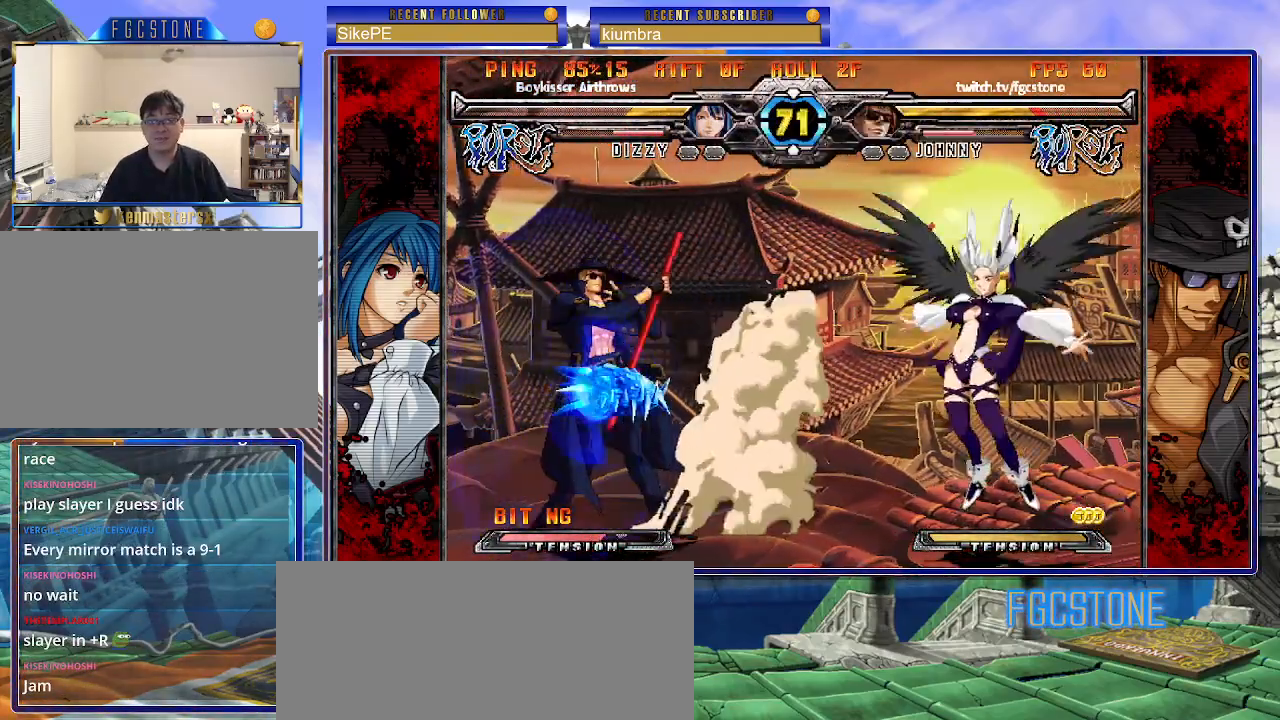
{"buttons": [], "left_stick": "down-left", "events": [[167, "left_stick", "down-left"]]}
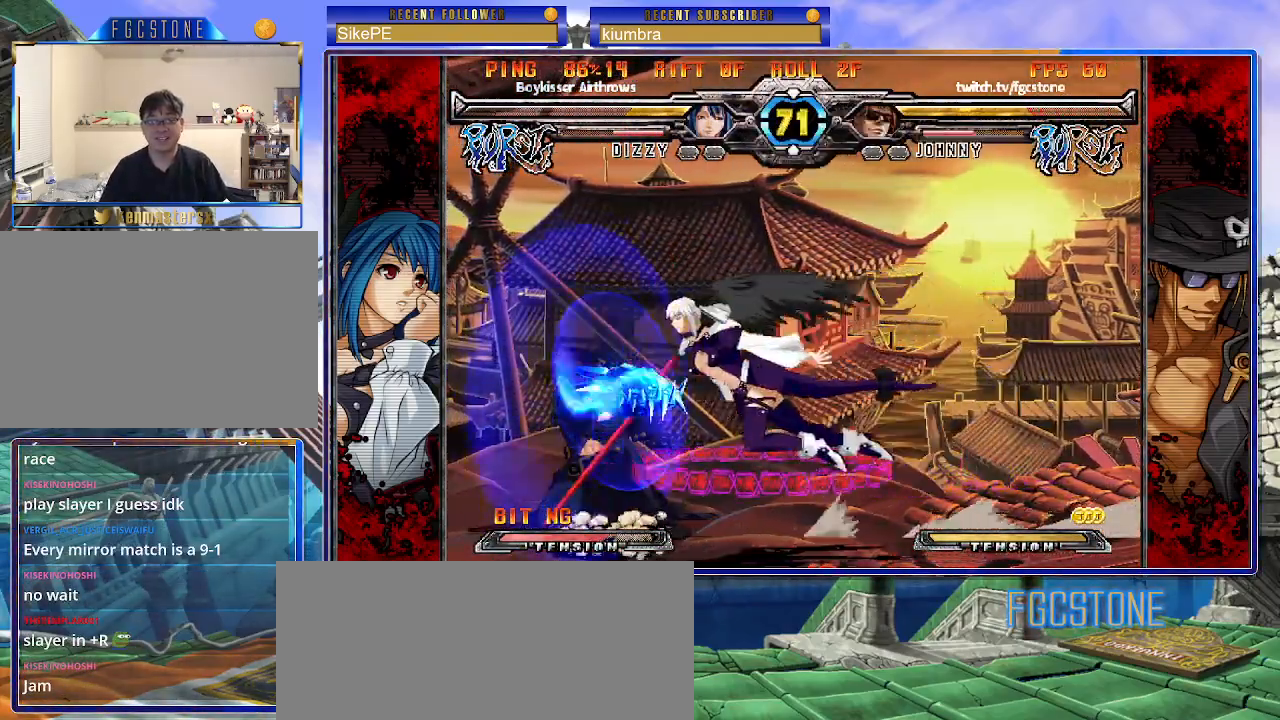
{"buttons": [], "left_stick": "right", "events": [[400, "left_stick", "right"], [433, "K", "down"], [433, "S", "down"], [483, "K", "up"], [483, "S", "up"]]}
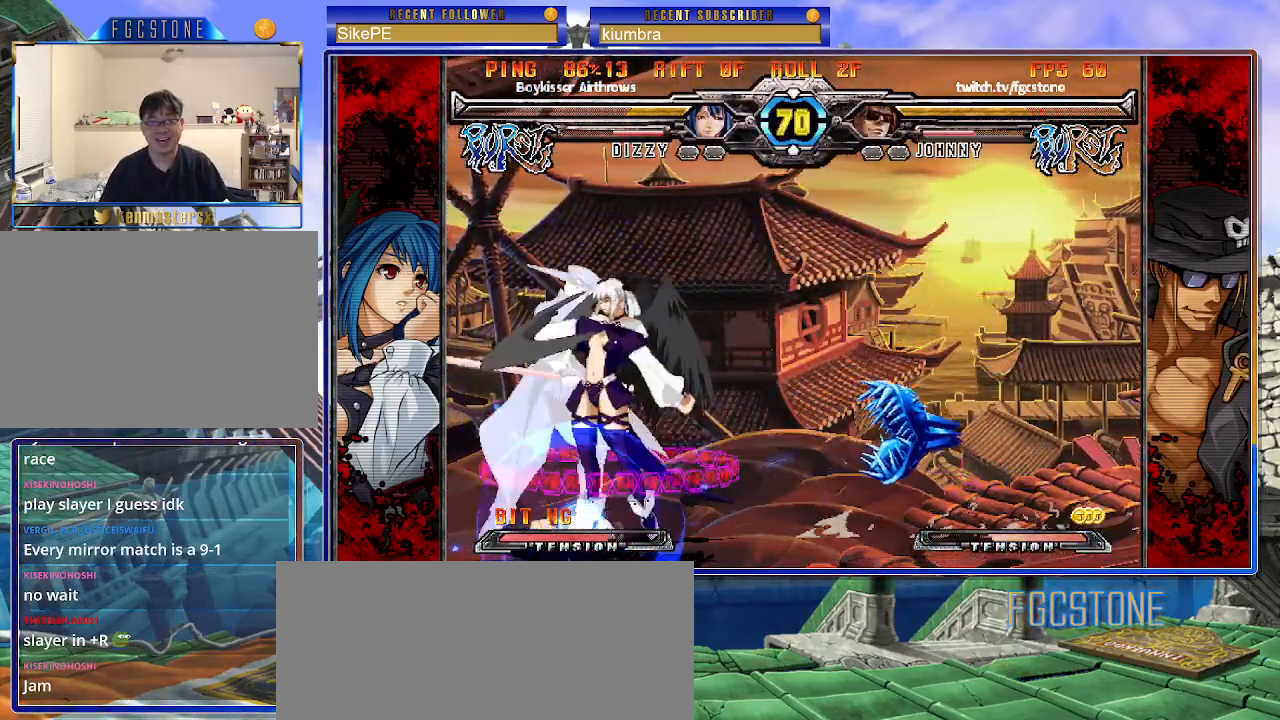
{"buttons": [], "left_stick": "center", "events": [[17, "left_stick", "center"]]}
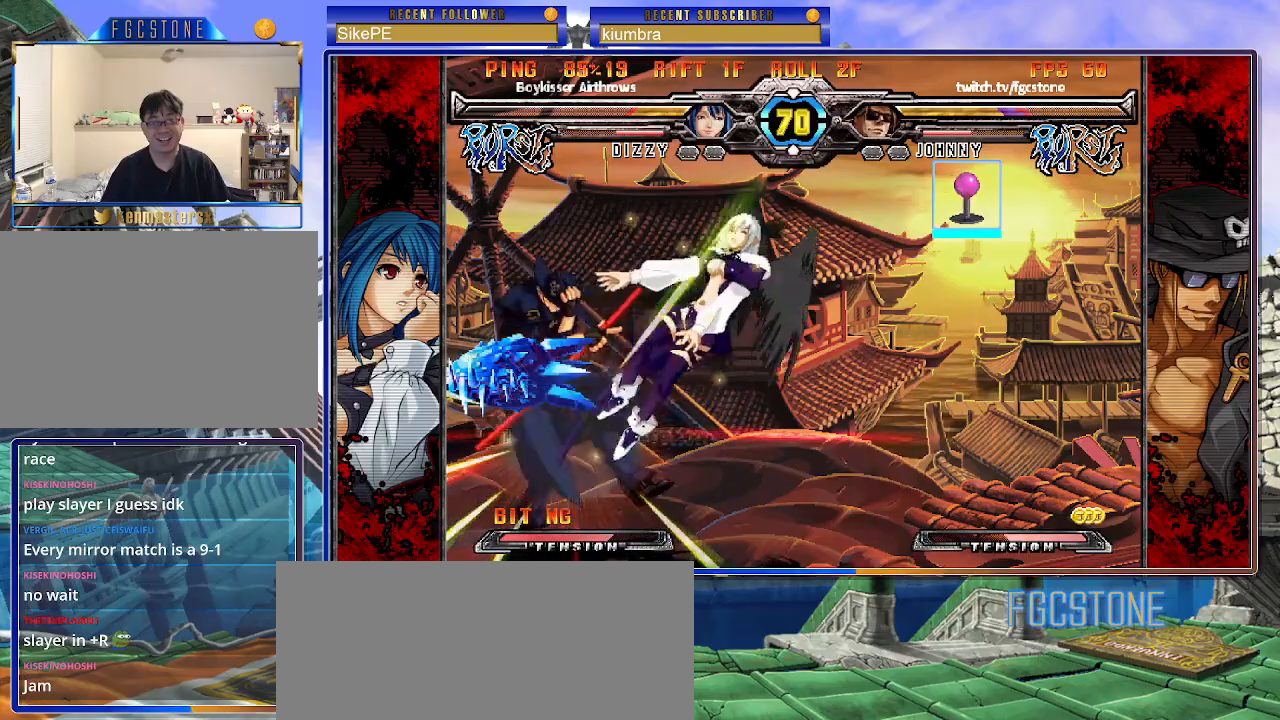
{"buttons": [], "left_stick": "center", "events": [[200, "left_stick", "right"], [283, "left_stick", "center"], [367, "left_stick", "right"], [450, "left_stick", "center"]]}
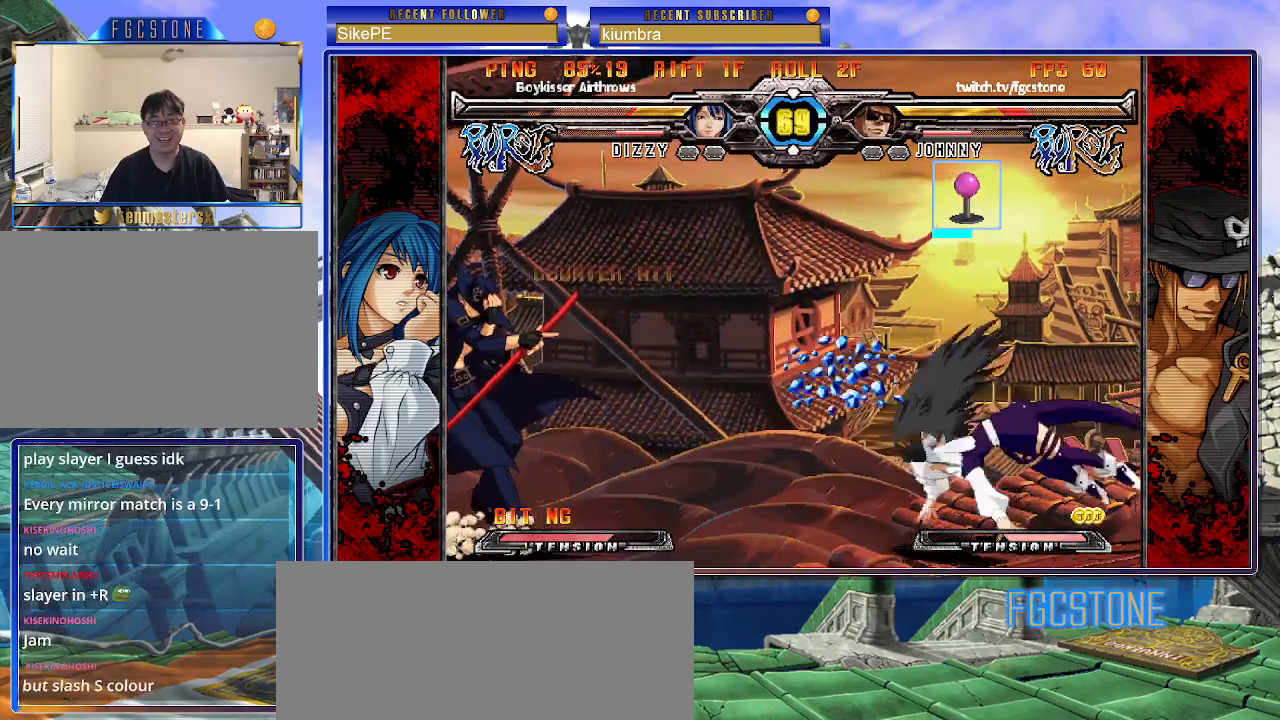
{"buttons": [], "left_stick": "up-right", "events": [[33, "left_stick", "right"], [117, "left_stick", "center"], [200, "left_stick", "right"], [317, "left_stick", "up-right"]]}
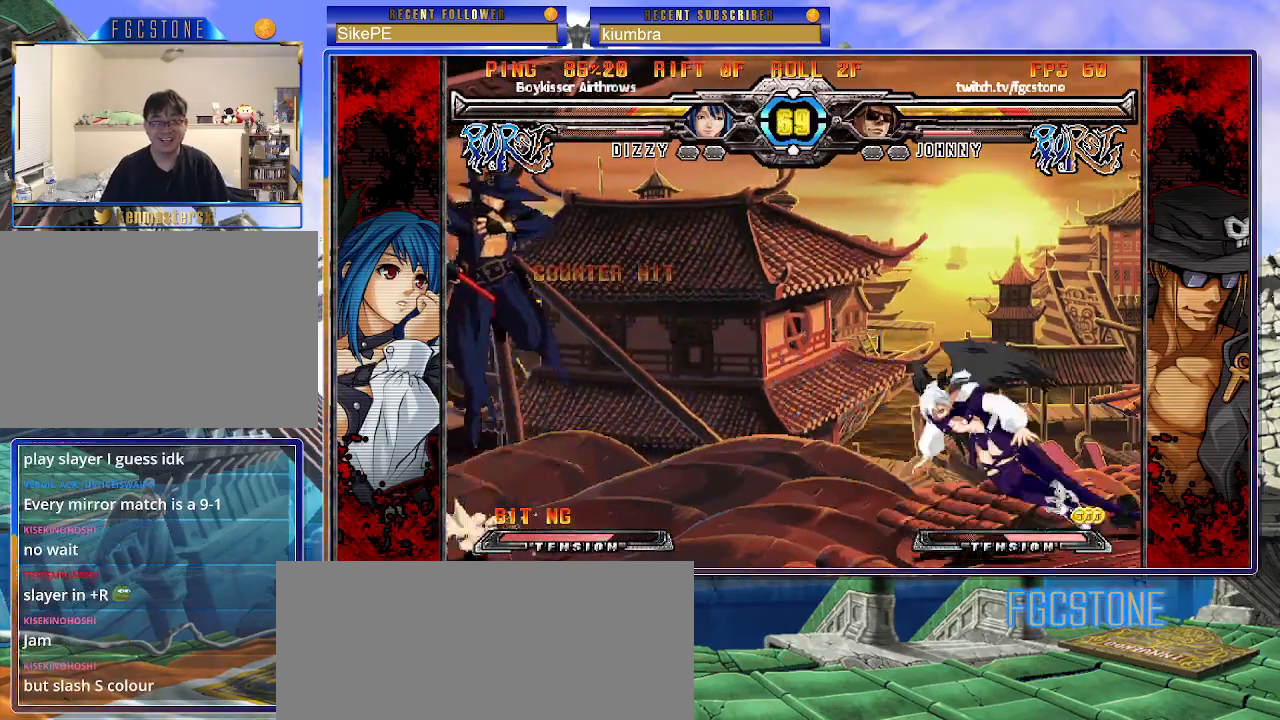
{"buttons": [], "left_stick": "right", "events": [[117, "left_stick", "center"], [500, "left_stick", "right"]]}
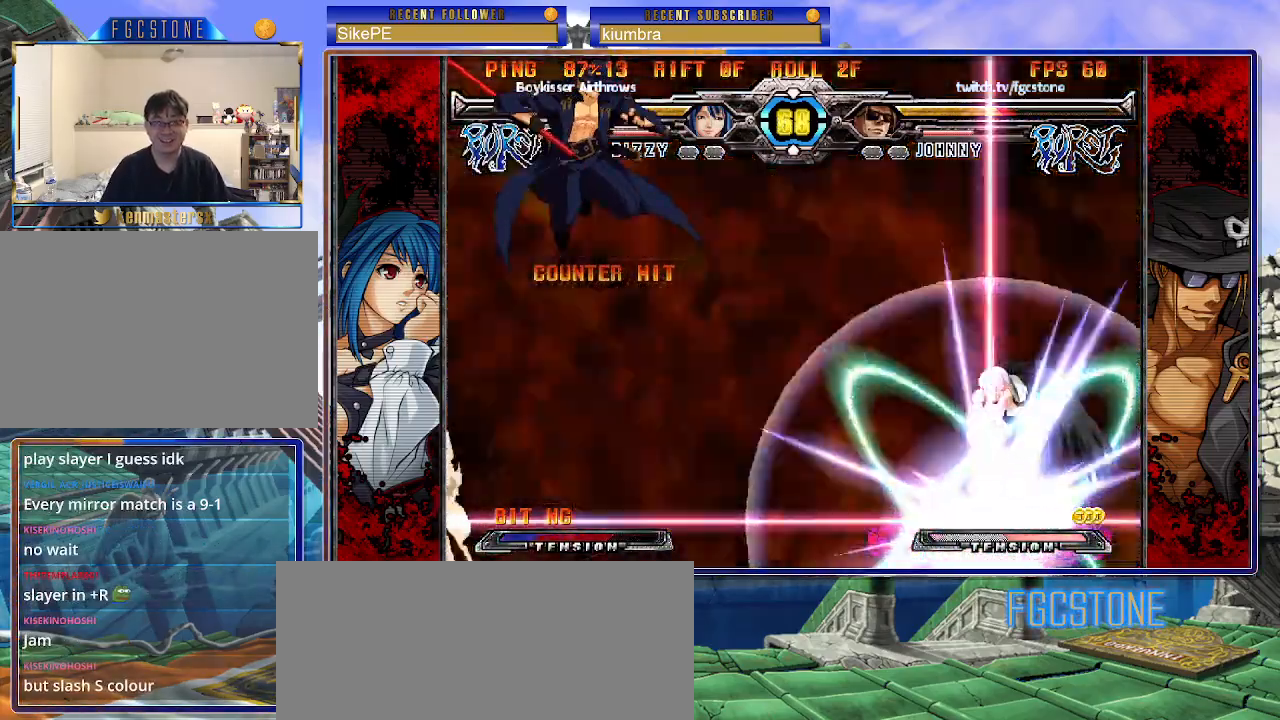
{"buttons": [], "left_stick": "center", "events": [[83, "left_stick", "center"]]}
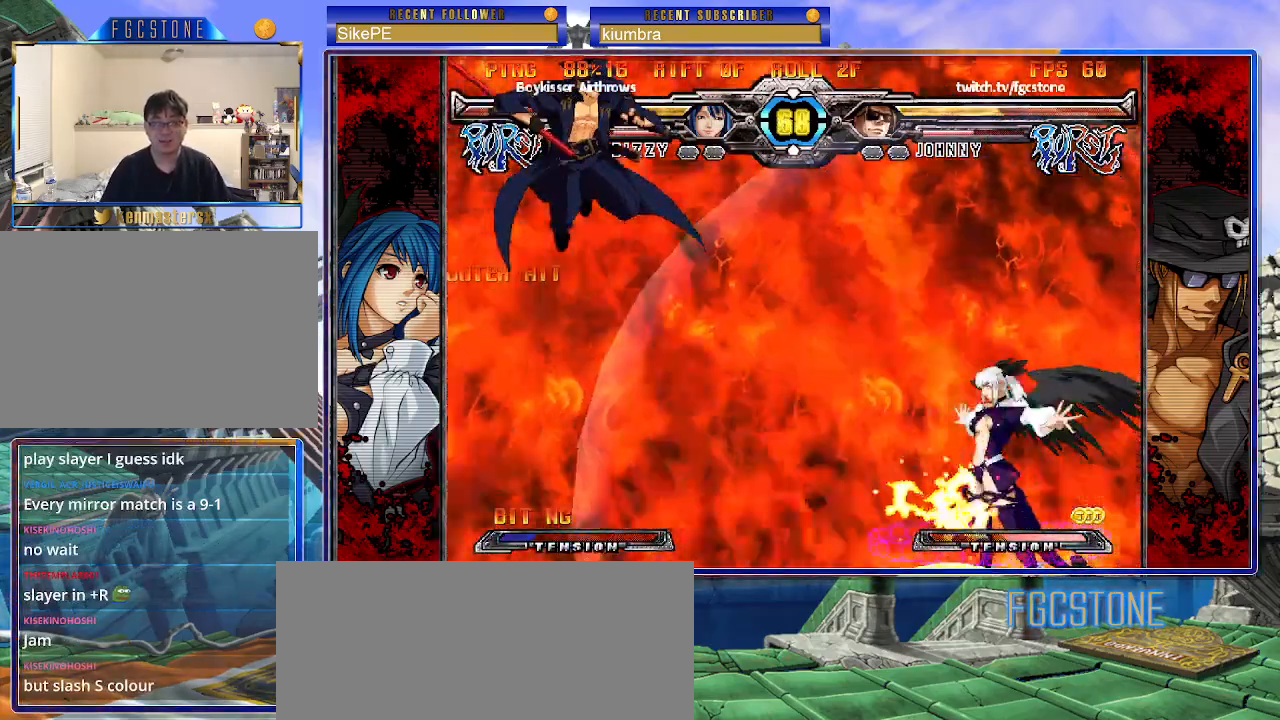
{"buttons": [], "left_stick": "up-left", "events": [[100, "left_stick", "right"], [150, "left_stick", "up-right"], [433, "left_stick", "up-left"]]}
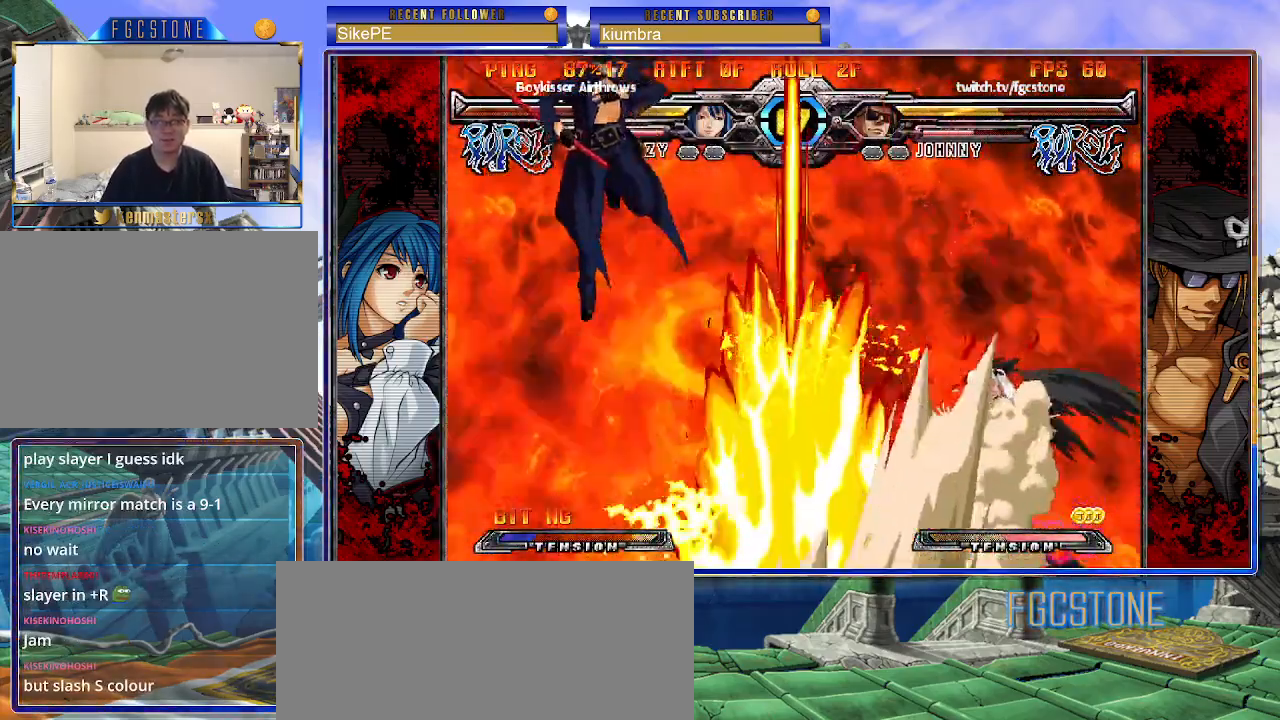
{"buttons": [], "left_stick": "left", "events": [[350, "left_stick", "left"]]}
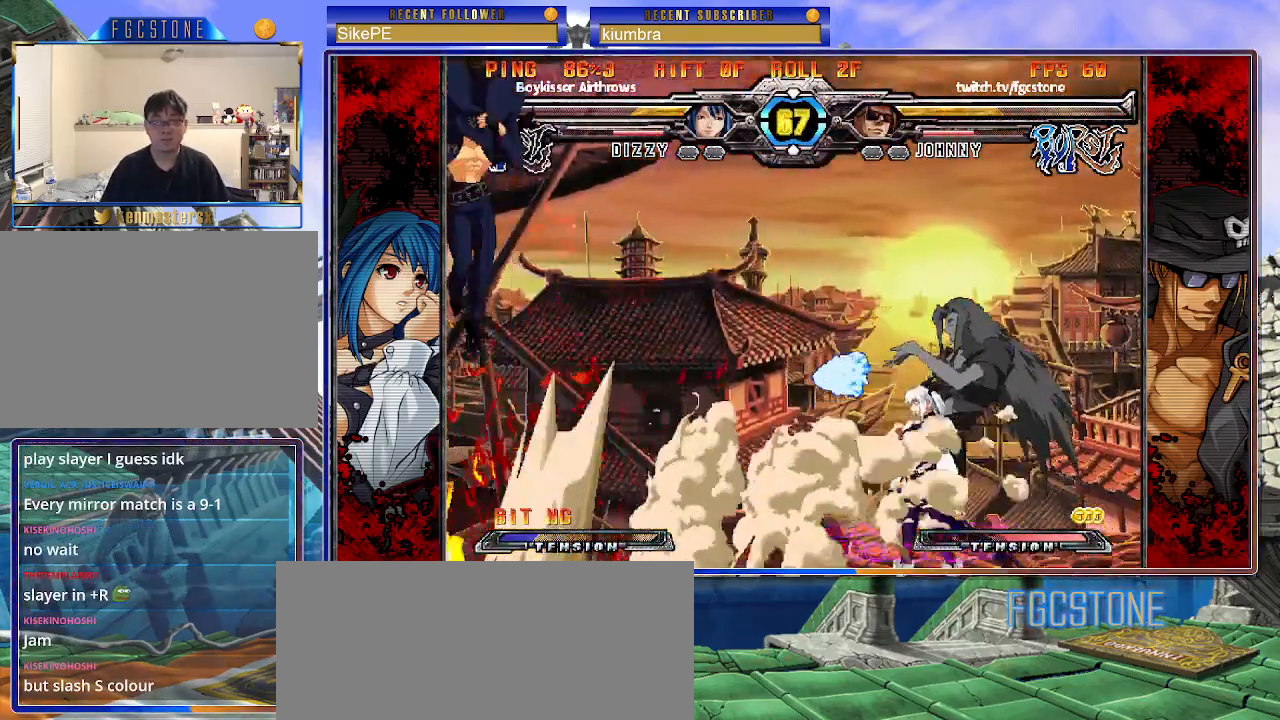
{"buttons": [], "left_stick": "up-left", "events": [[217, "left_stick", "down-left"], [417, "left_stick", "up-left"]]}
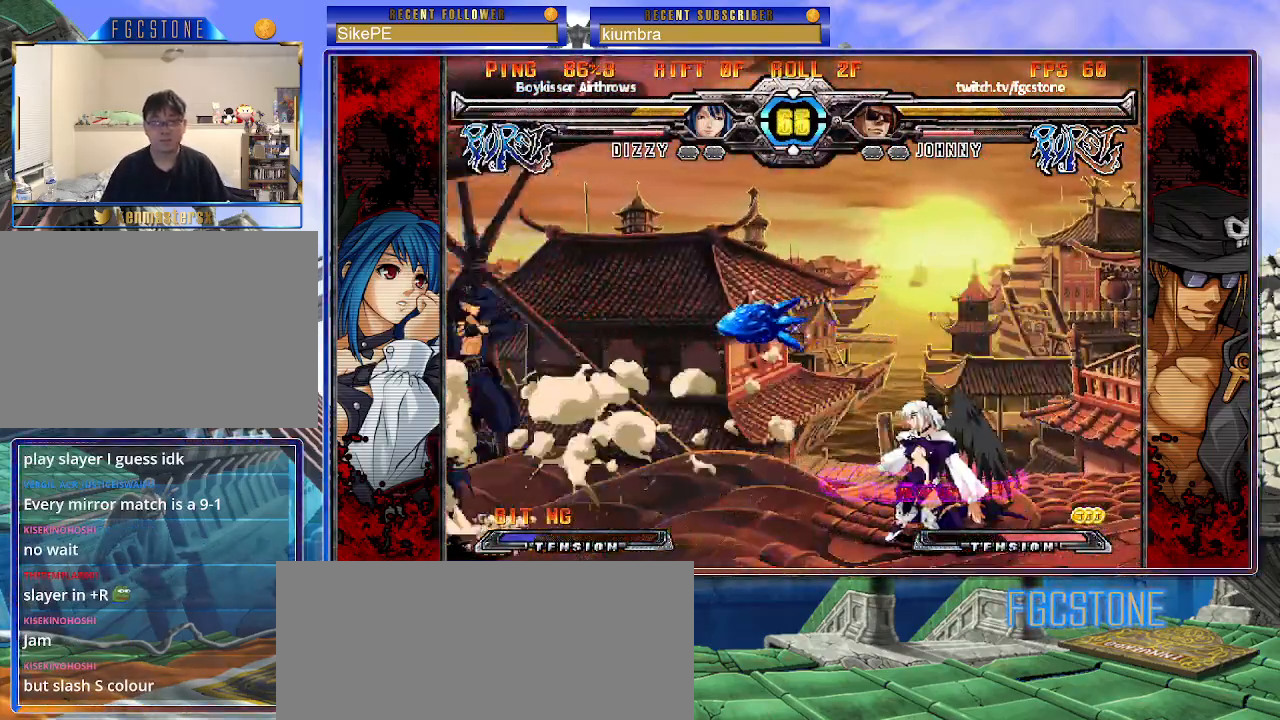
{"buttons": [], "left_stick": "up-right", "events": [[183, "left_stick", "right"], [233, "left_stick", "up-right"]]}
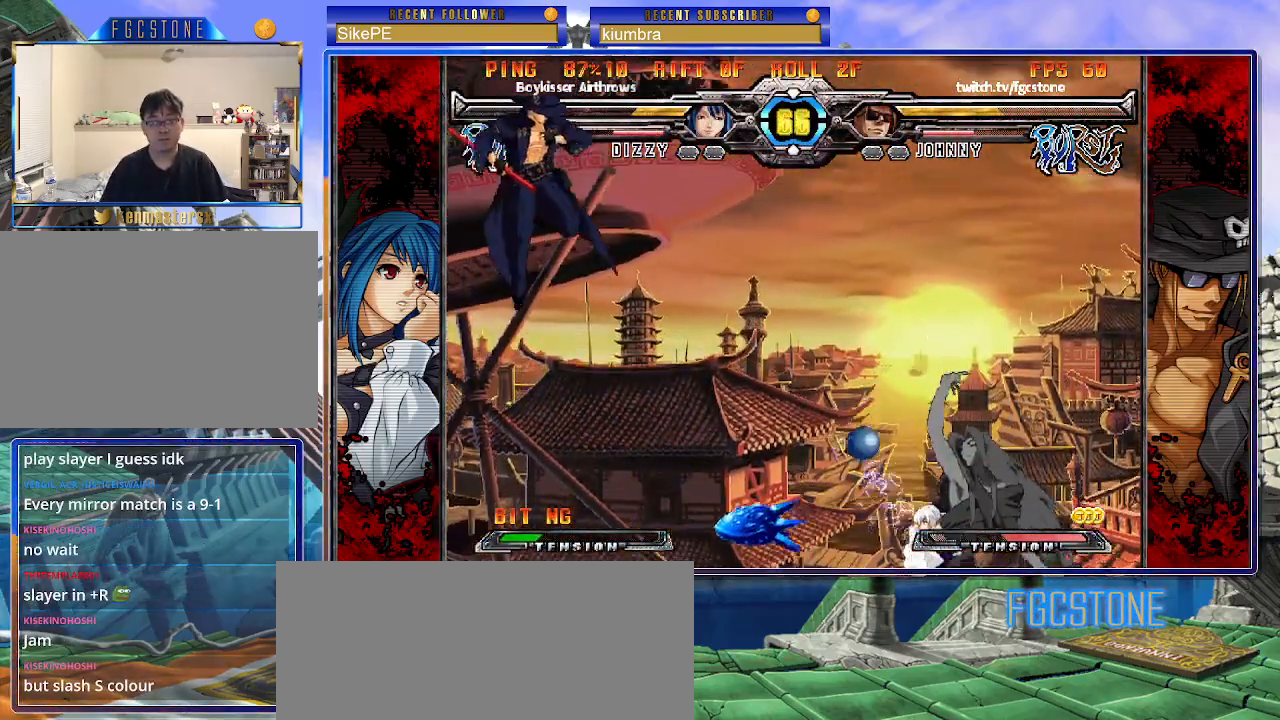
{"buttons": [], "left_stick": "right", "events": [[33, "left_stick", "down-right"], [100, "left_stick", "down-left"], [183, "S", "down"], [217, "left_stick", "up-left"], [233, "S", "up"], [383, "left_stick", "center"], [400, "HS", "down"], [400, "K", "down"], [400, "S", "down"], [433, "K", "up"], [433, "S", "up"], [450, "HS", "up"], [467, "left_stick", "right"]]}
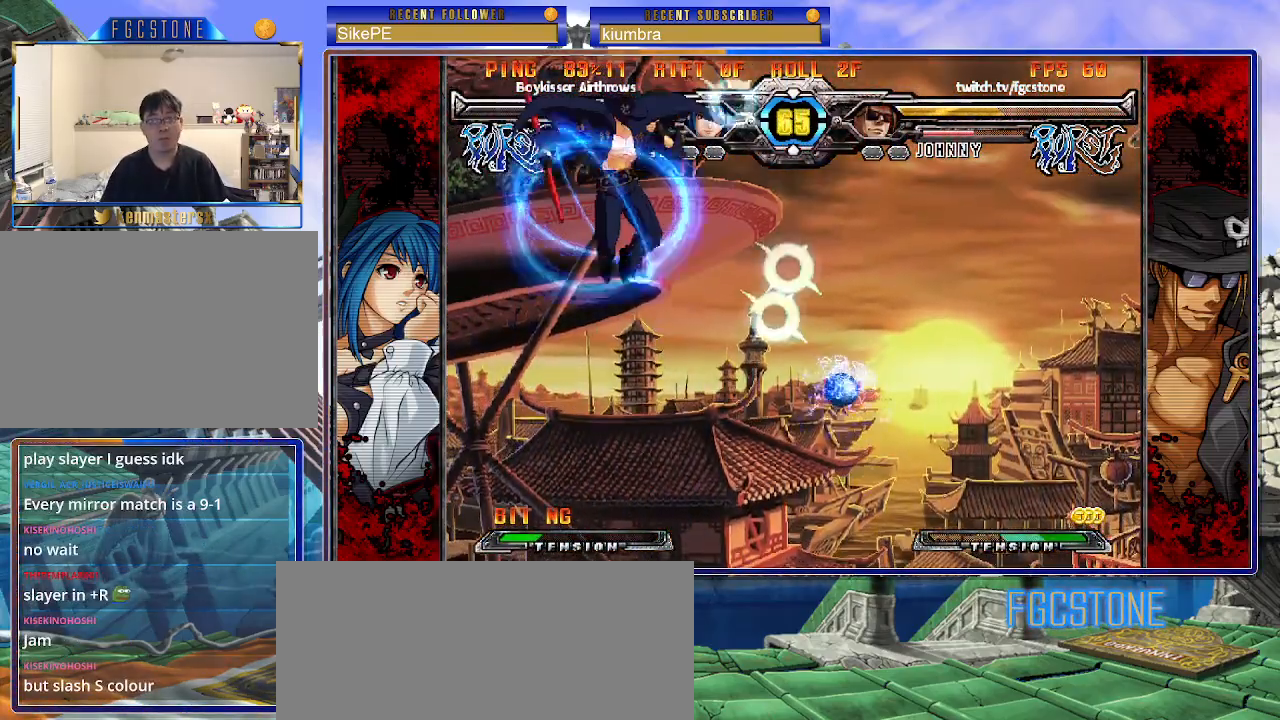
{"buttons": [], "left_stick": "down-right", "events": [[33, "left_stick", "center"], [100, "left_stick", "right"], [383, "left_stick", "left"], [483, "left_stick", "down-right"]]}
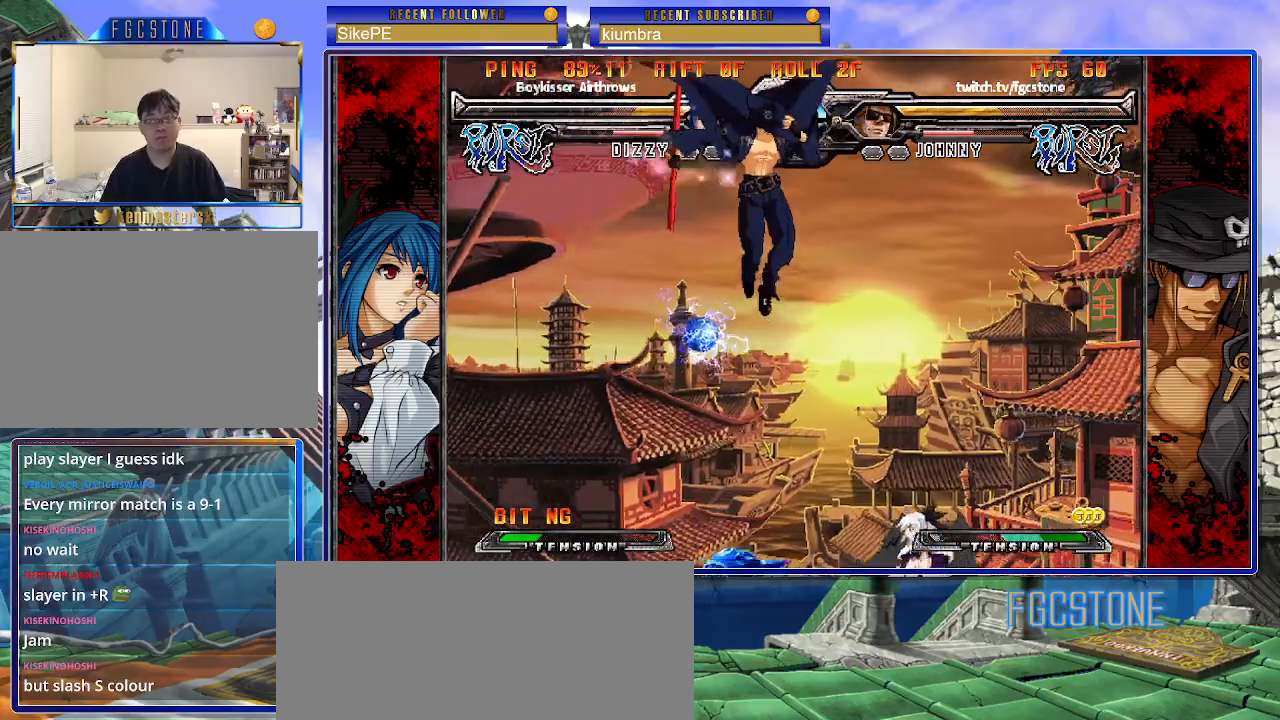
{"buttons": [], "left_stick": "left", "events": [[50, "left_stick", "right"], [67, "S", "down"], [117, "S", "up"], [117, "left_stick", "center"], [167, "left_stick", "left"]]}
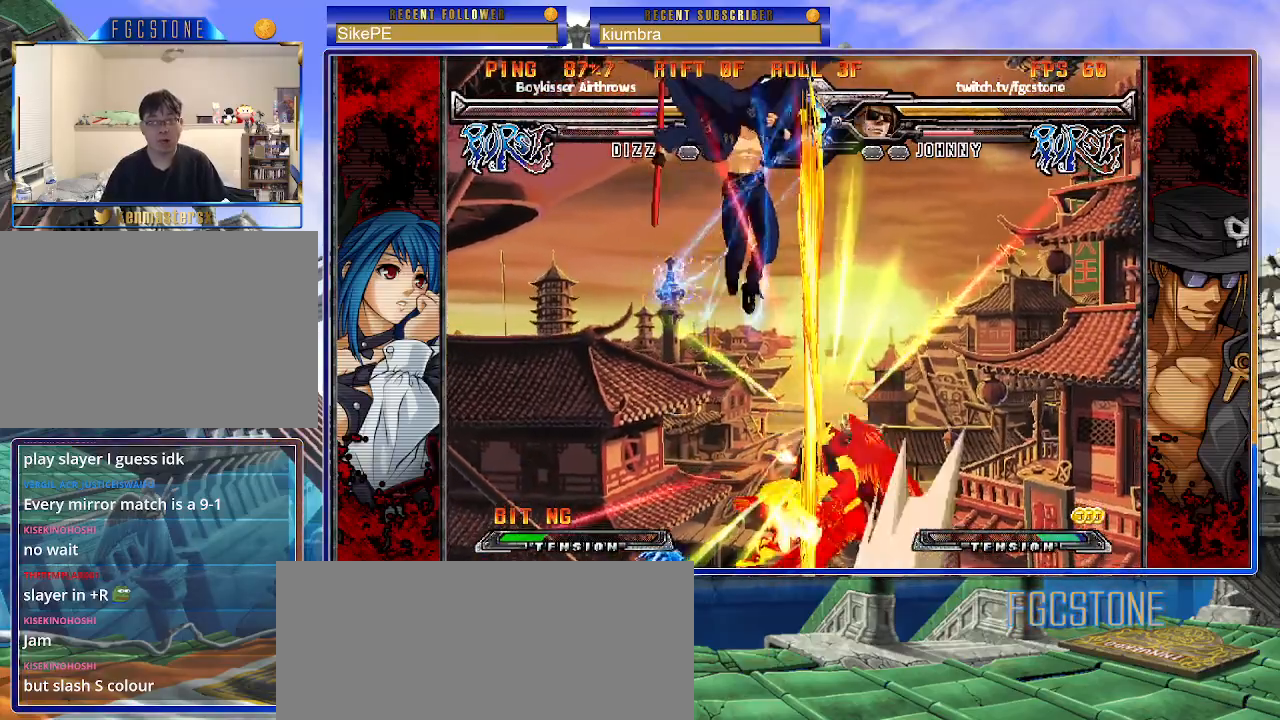
{"buttons": [], "left_stick": "down-left", "events": [[333, "left_stick", "down-left"]]}
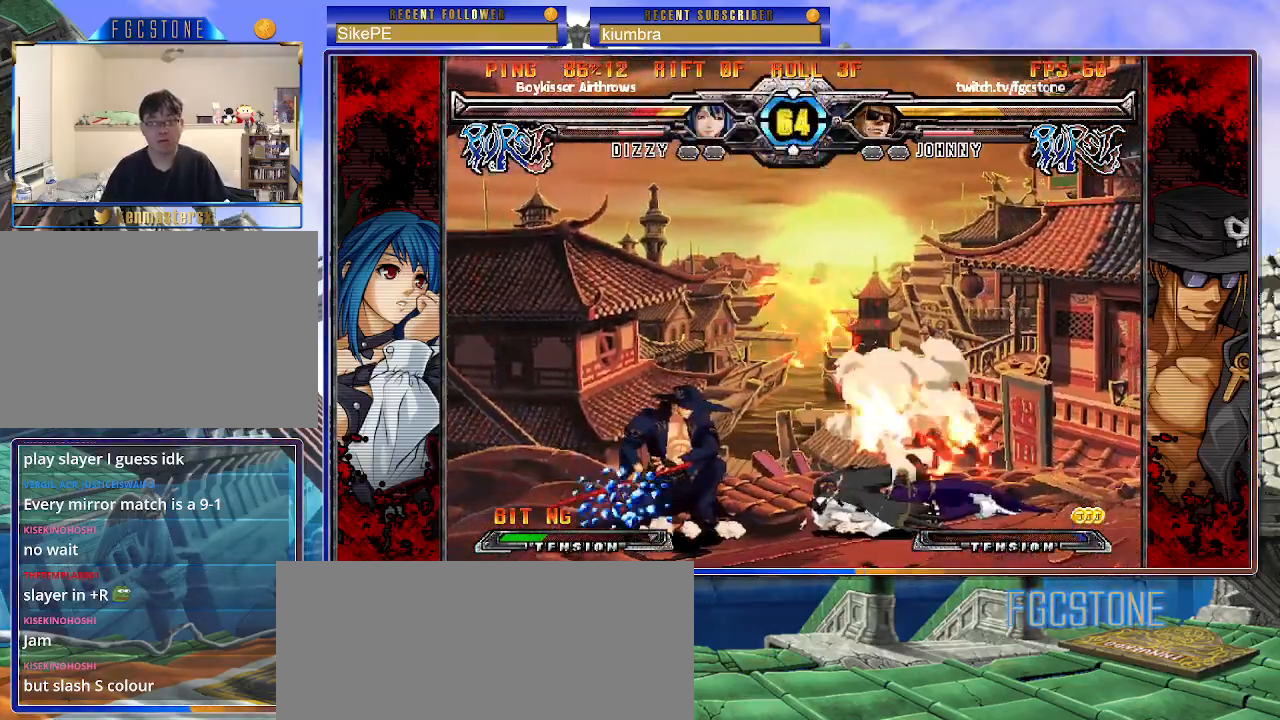
{"buttons": [], "left_stick": "center", "events": [[250, "left_stick", "down-right"], [333, "HS", "down"], [350, "left_stick", "up-right"], [400, "HS", "up"], [417, "left_stick", "center"]]}
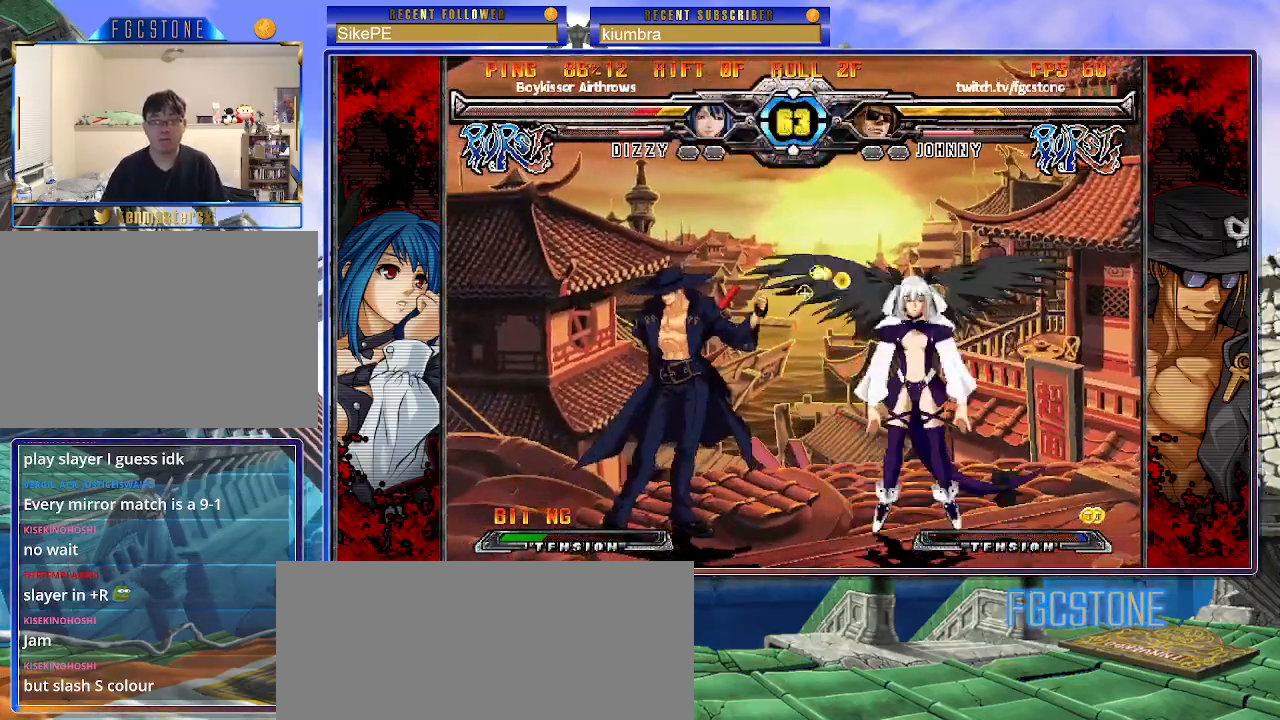
{"buttons": [], "left_stick": "right", "events": [[83, "left_stick", "right"], [133, "left_stick", "center"], [200, "left_stick", "right"]]}
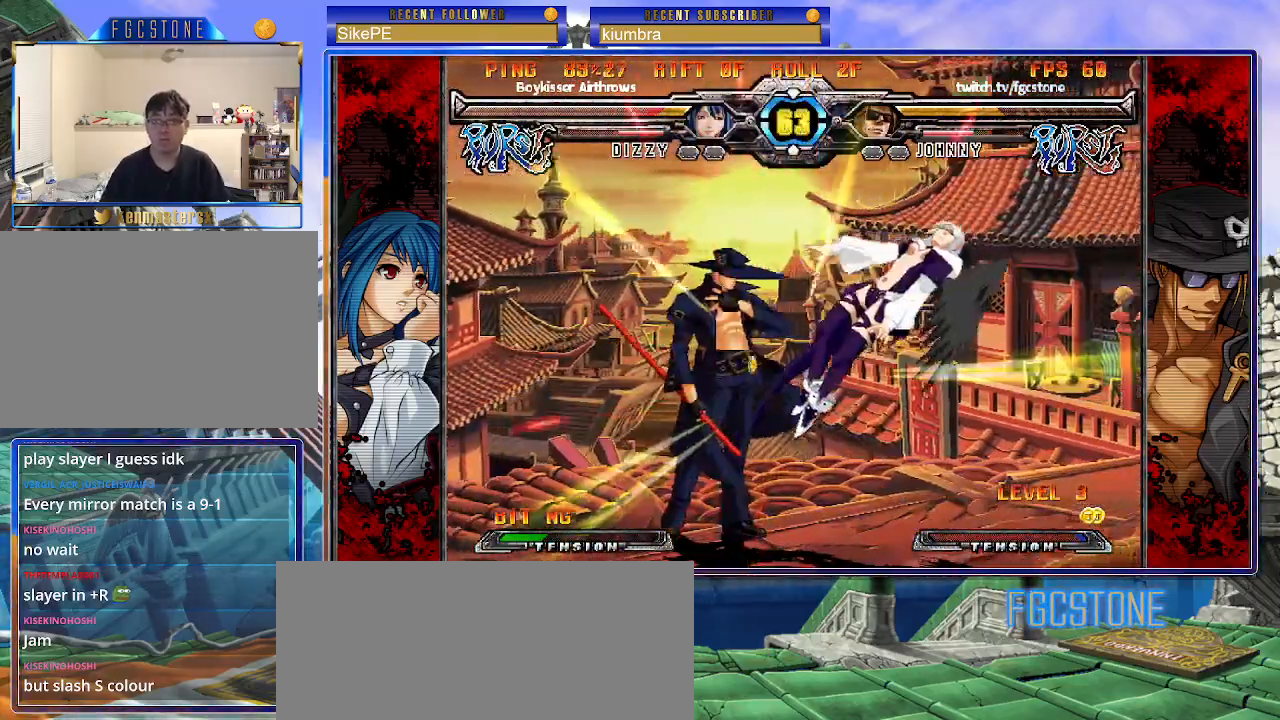
{"buttons": ["P"], "left_stick": "right", "events": [[417, "P", "down"]]}
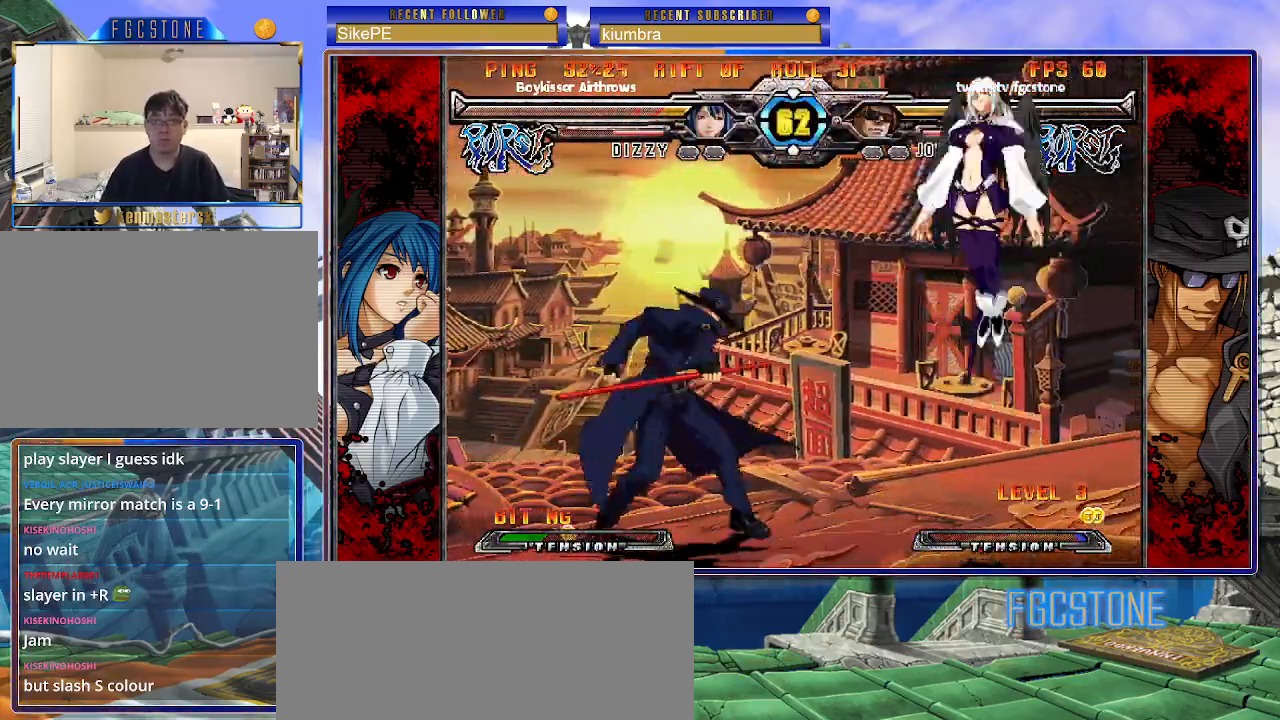
{"buttons": [], "left_stick": "right", "events": [[33, "P", "up"], [100, "left_stick", "center"], [350, "left_stick", "right"]]}
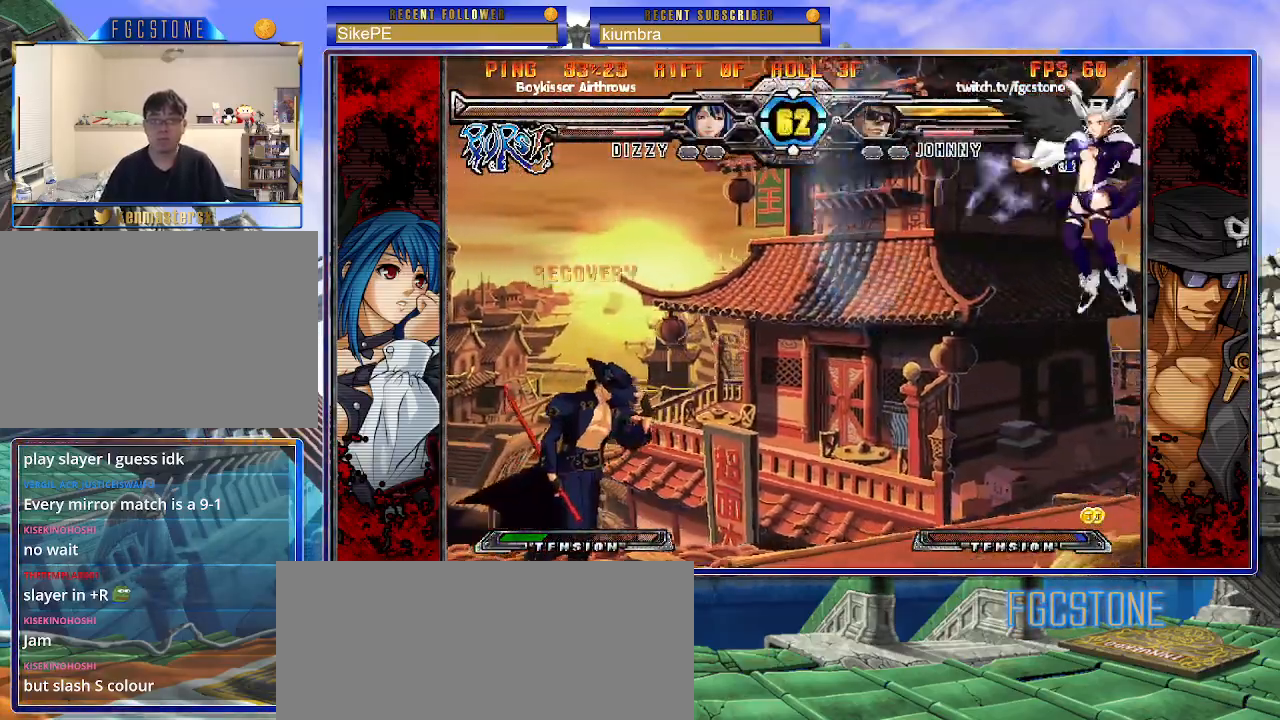
{"buttons": [], "left_stick": "right", "events": []}